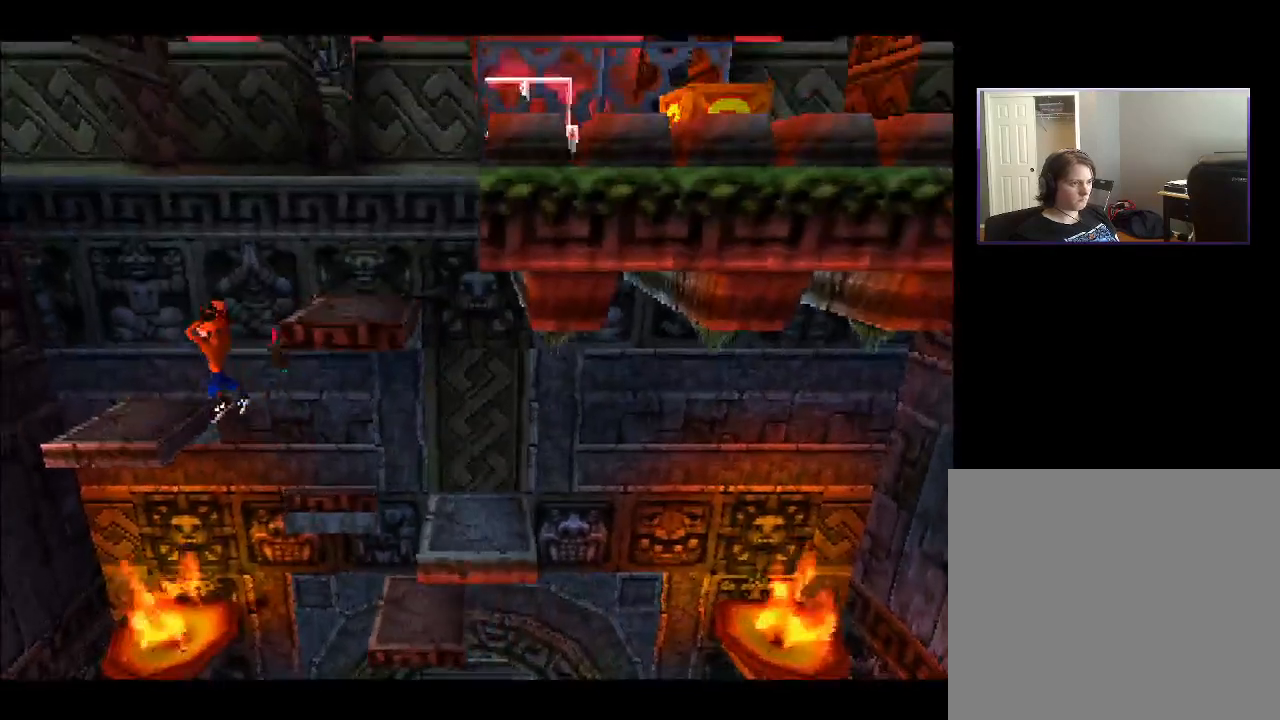
Gameplay with a controller (PlayStation layout); each line is a JSON object with the inputs held at the frame after it. "events" lists button and stick changes between this image and that frame as [ms after this image, input, new state], when the widget could be followed in between. Not read: L3 R3 left_stick.
{"buttons": ["DPAD_RIGHT"], "right_stick": "center", "events": [[150, "CROSS", "up"], [150, "DPAD_LEFT", "up"], [350, "DPAD_RIGHT", "down"]]}
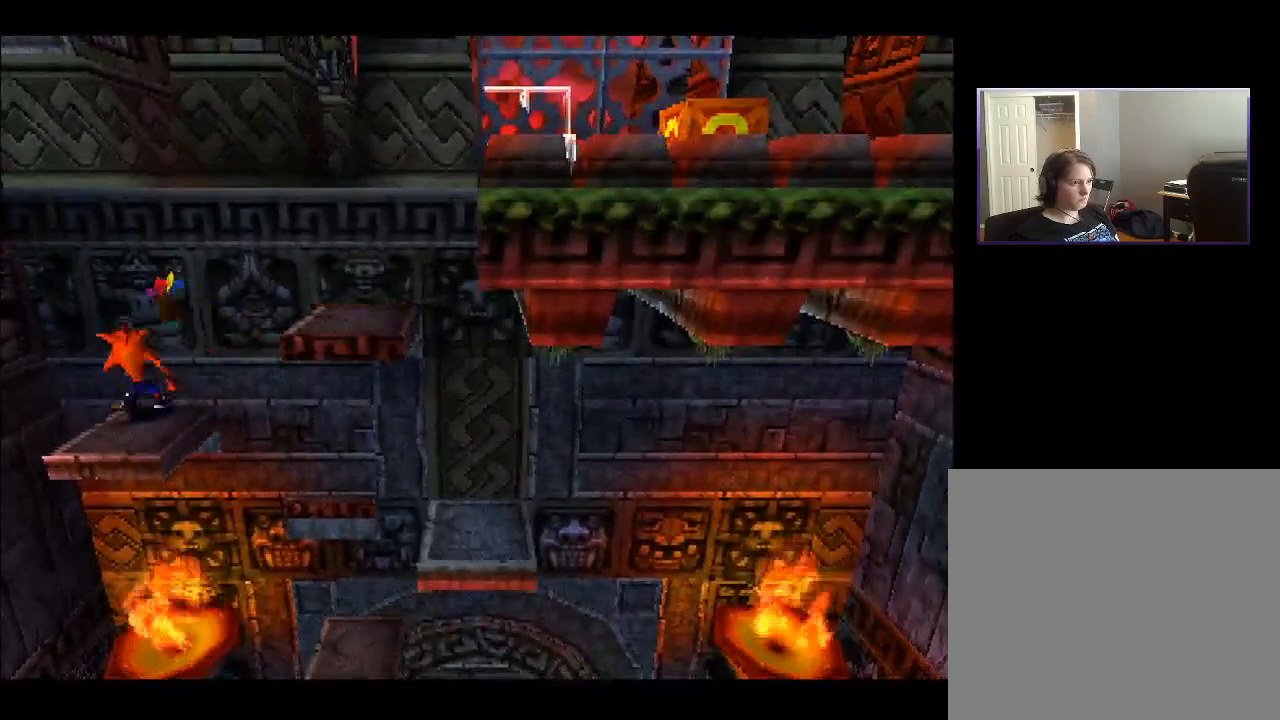
{"buttons": ["CROSS", "DPAD_RIGHT"], "right_stick": "center", "events": [[17, "CROSS", "down"]]}
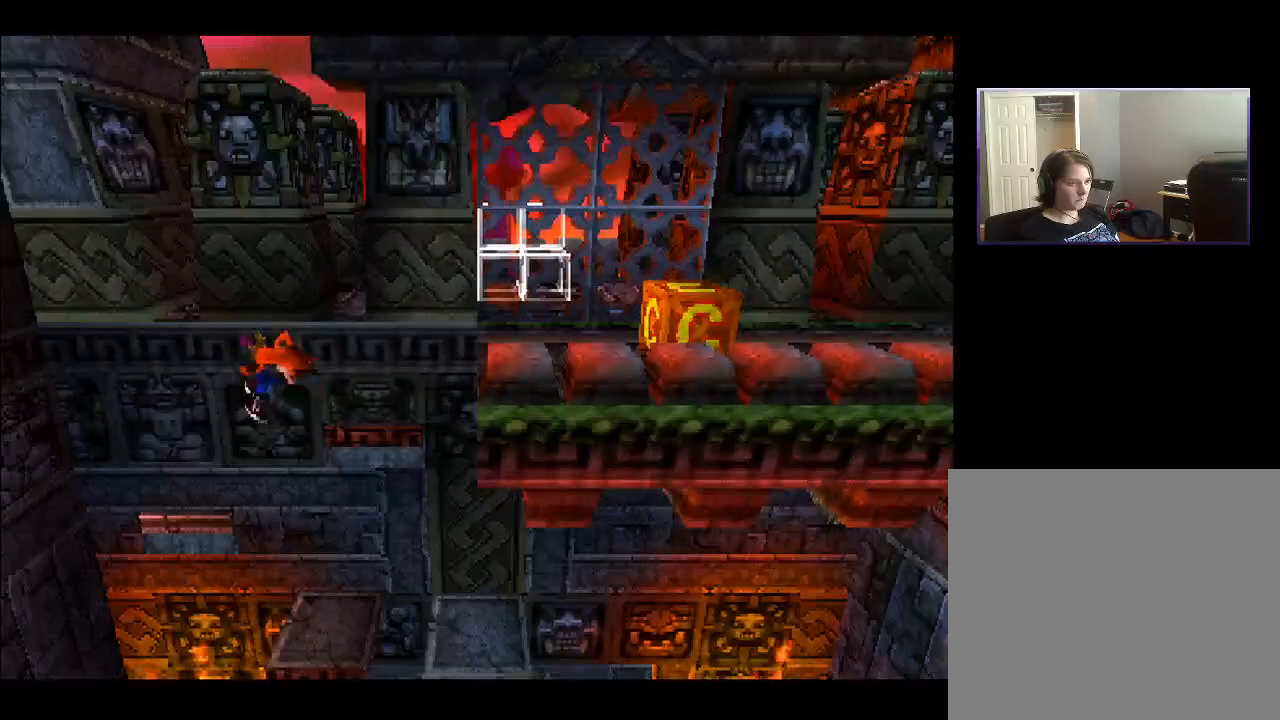
{"buttons": ["DPAD_LEFT"], "right_stick": "center", "events": [[117, "DPAD_UP", "down"], [150, "DPAD_RIGHT", "up"], [167, "CROSS", "up"], [167, "DPAD_LEFT", "down"], [433, "DPAD_UP", "up"]]}
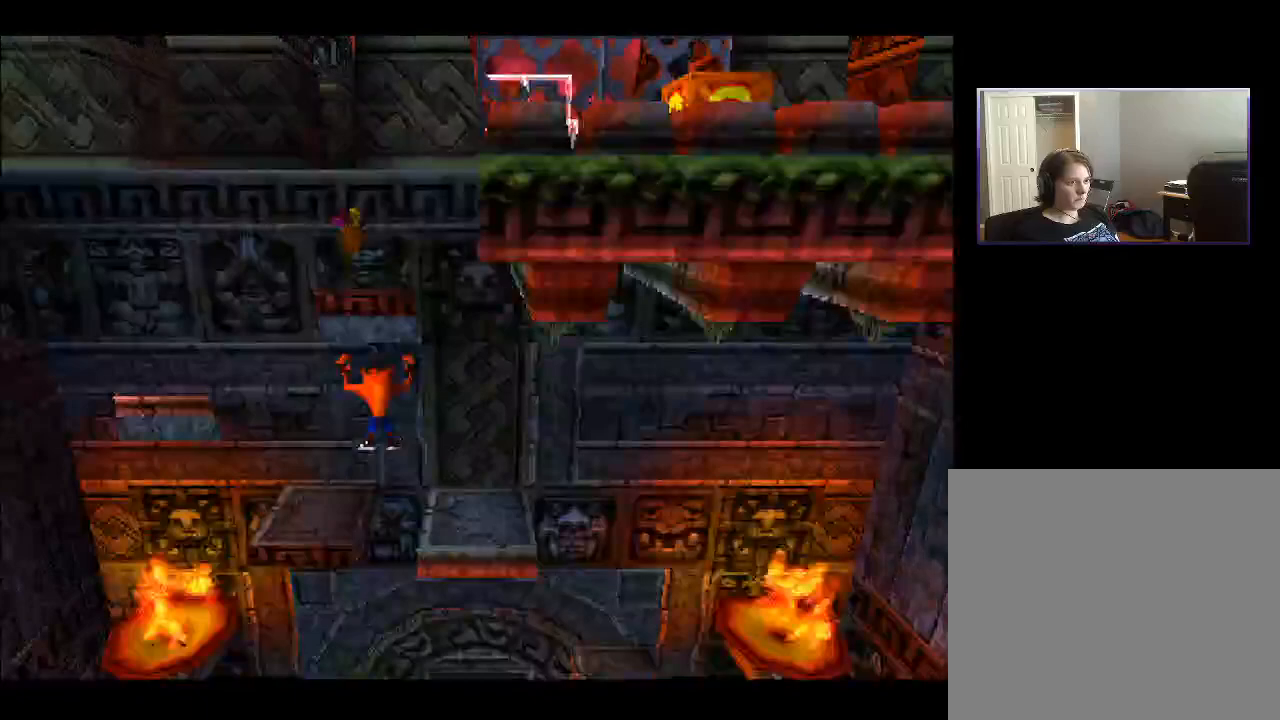
{"buttons": ["CROSS", "DPAD_LEFT"], "right_stick": "center", "events": [[167, "DPAD_LEFT", "up"], [317, "CROSS", "down"], [317, "DPAD_LEFT", "down"]]}
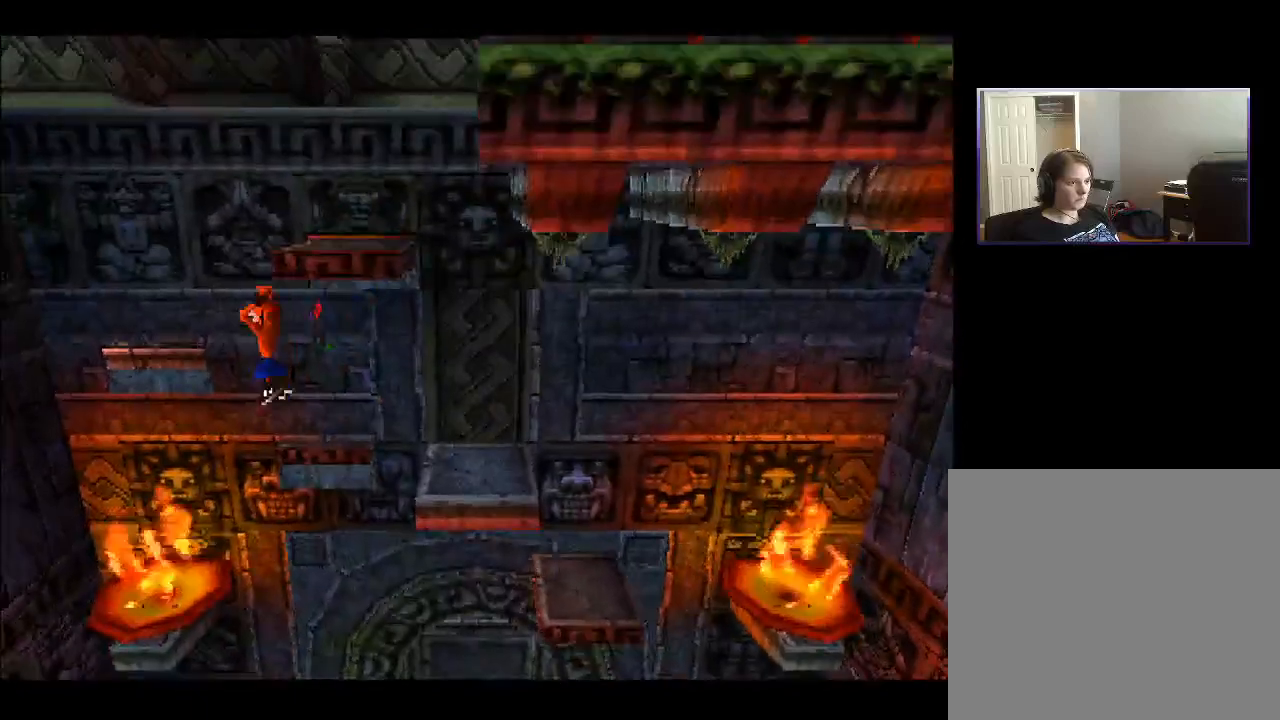
{"buttons": ["DPAD_UP", "DPAD_RIGHT"], "right_stick": "center", "events": [[217, "DPAD_UP", "down"], [250, "DPAD_LEFT", "up"], [283, "DPAD_RIGHT", "down"], [283, "DPAD_UP", "up"], [317, "DPAD_UP", "down"], [417, "CROSS", "up"]]}
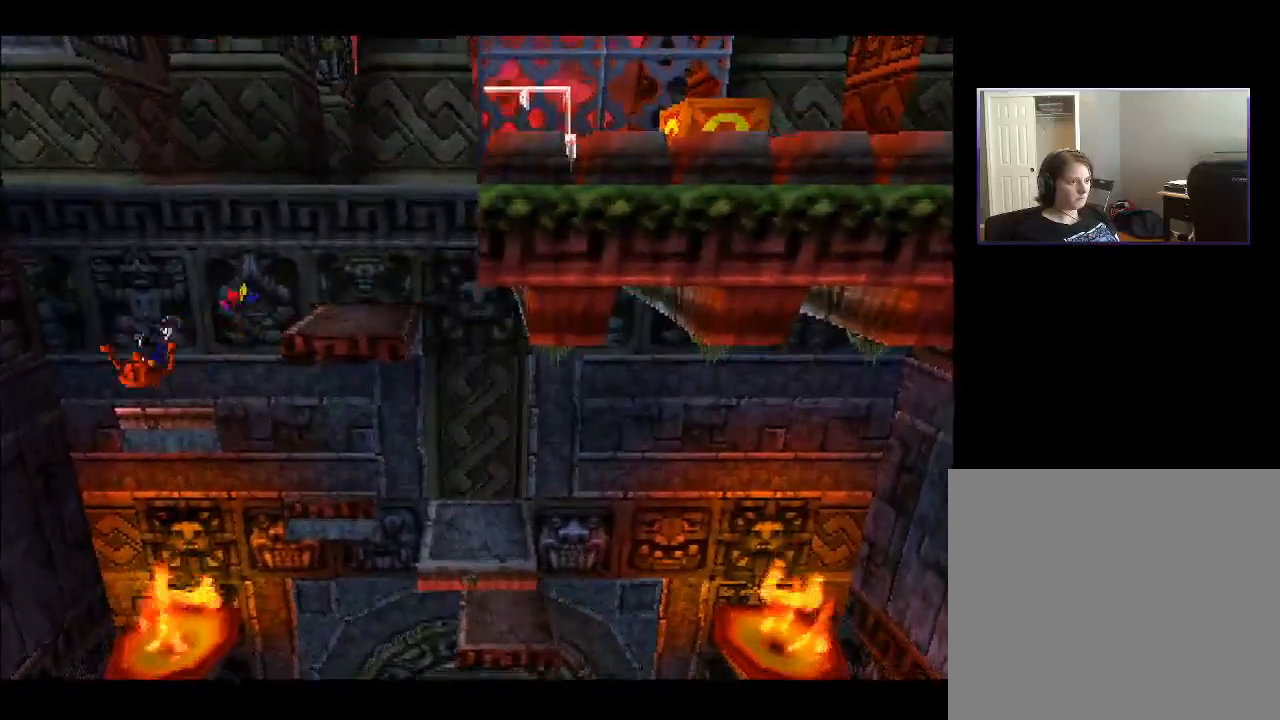
{"buttons": ["DPAD_RIGHT"], "right_stick": "center", "events": [[33, "CROSS", "down"], [417, "DPAD_UP", "up"], [483, "CROSS", "up"]]}
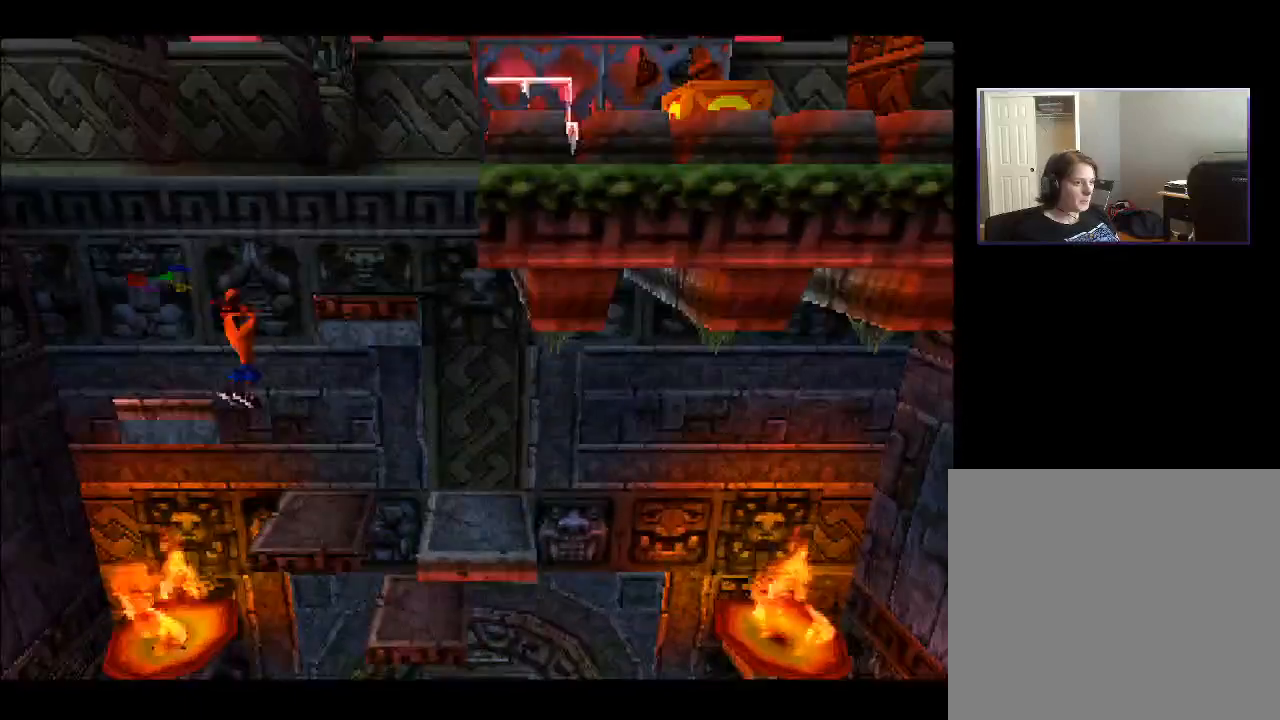
{"buttons": ["DPAD_UP", "DPAD_LEFT"], "right_stick": "center", "events": [[133, "DPAD_RIGHT", "up"], [317, "DPAD_LEFT", "down"], [433, "DPAD_UP", "down"]]}
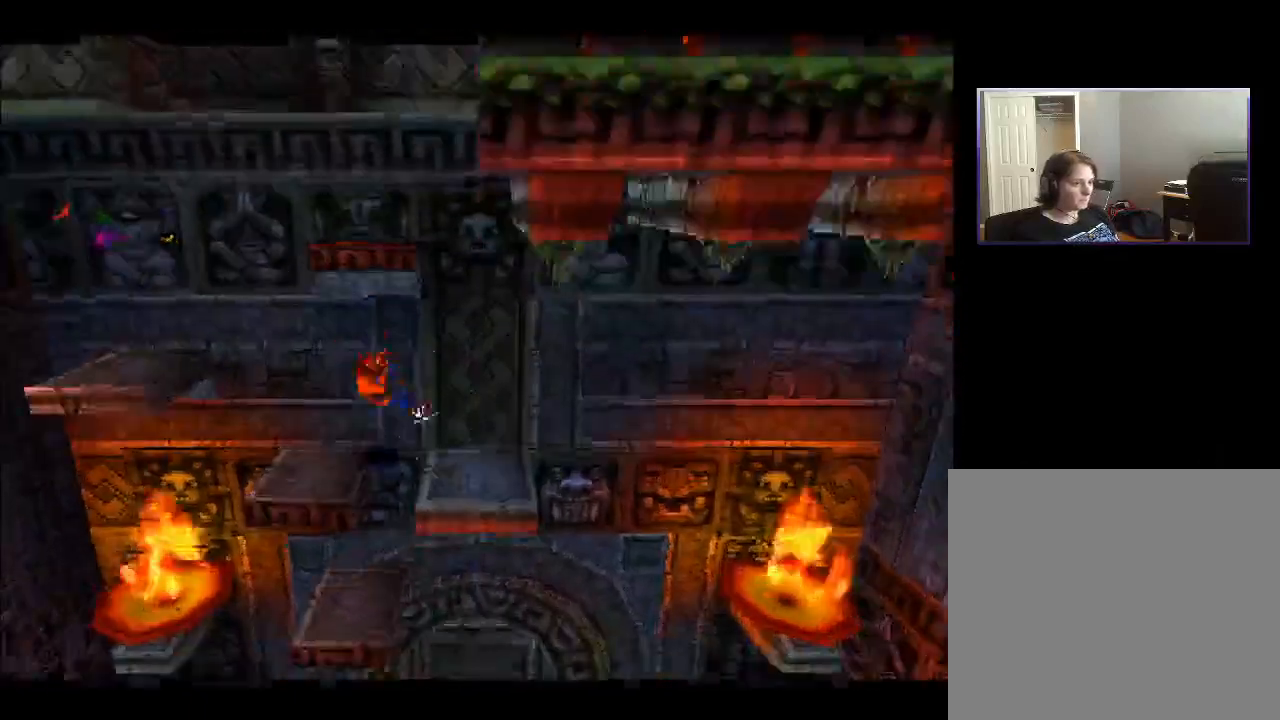
{"buttons": [], "right_stick": "center", "events": [[117, "CROSS", "down"], [233, "DPAD_UP", "up"], [300, "DPAD_LEFT", "up"], [400, "CROSS", "up"]]}
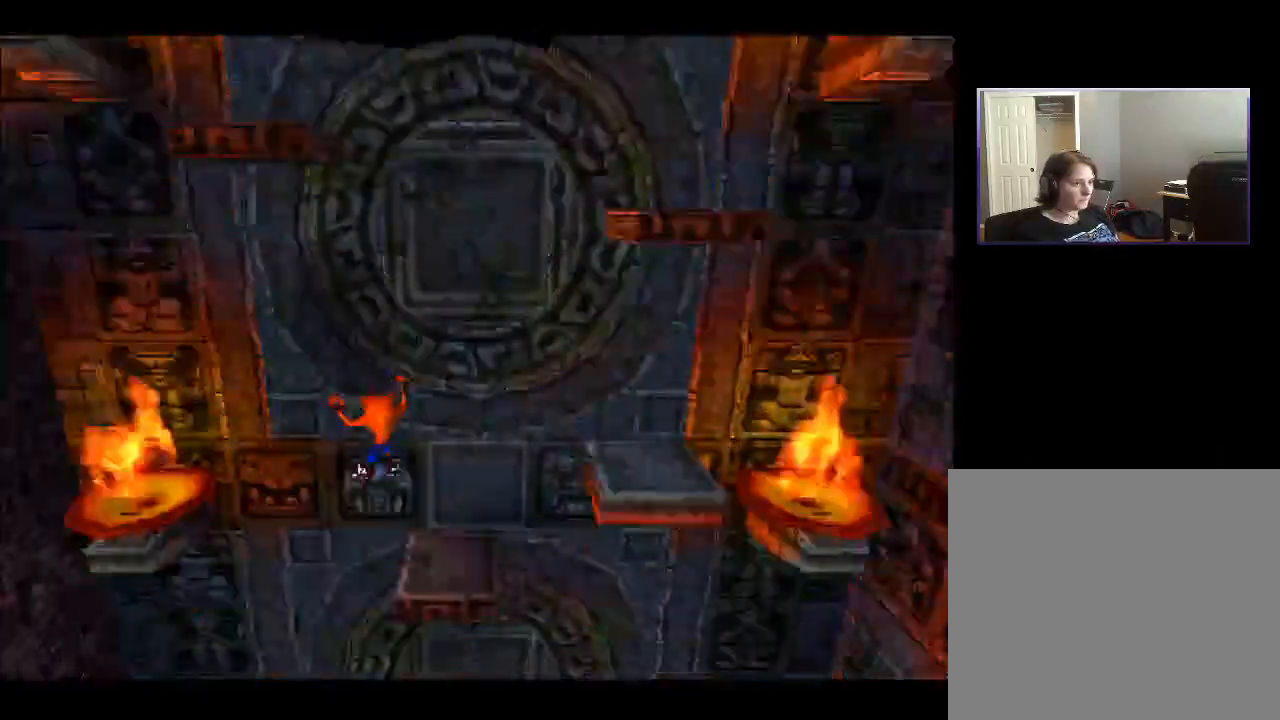
{"buttons": [], "right_stick": "center", "events": [[33, "DPAD_RIGHT", "down"], [333, "DPAD_RIGHT", "up"]]}
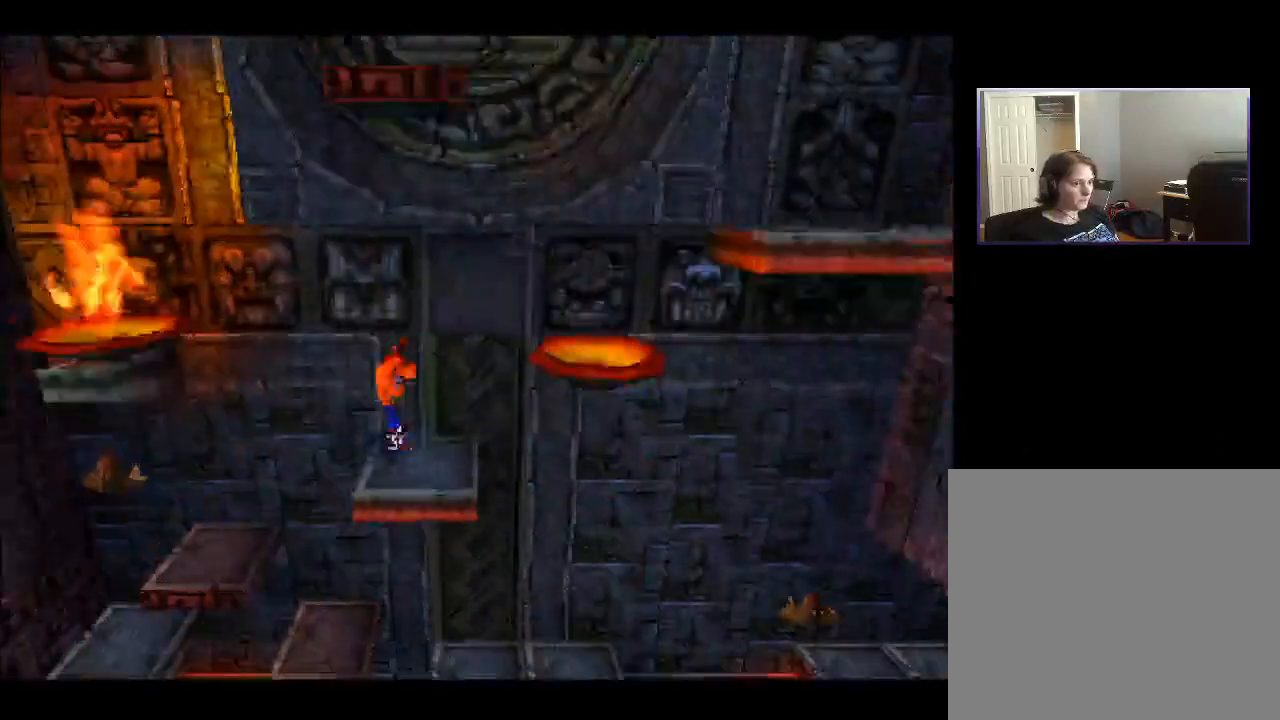
{"buttons": [], "right_stick": "center", "events": []}
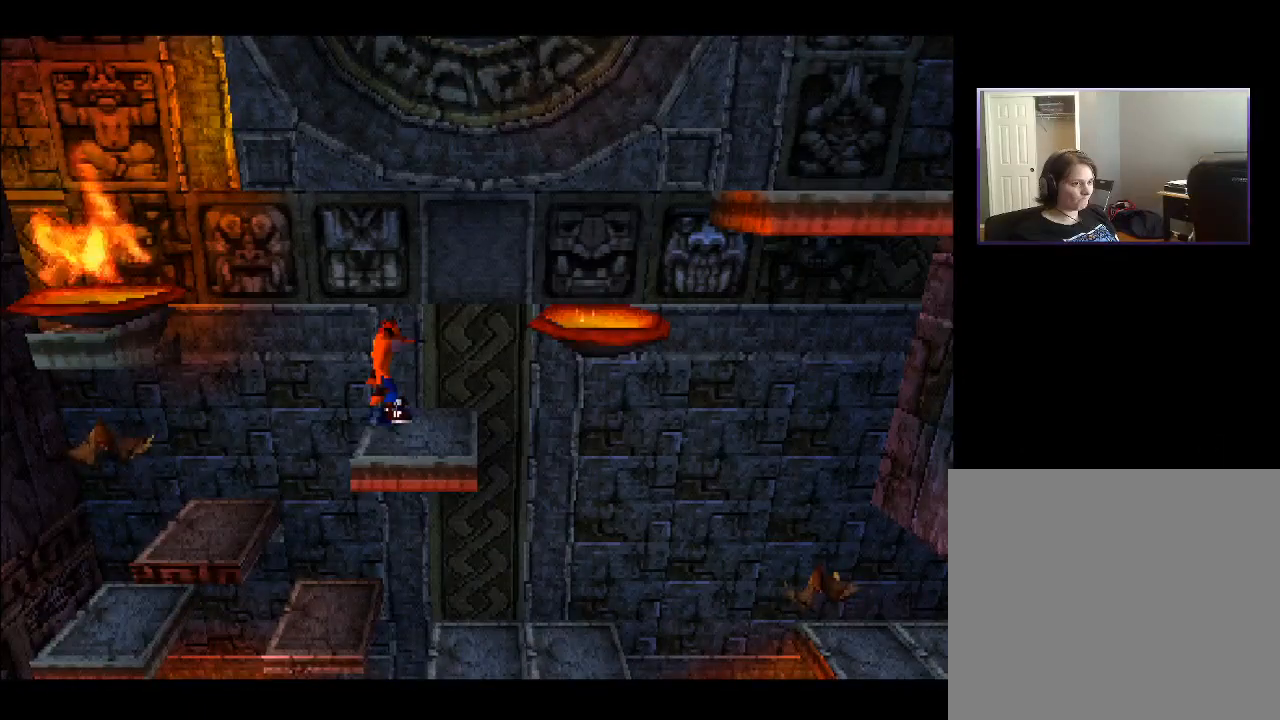
{"buttons": ["DPAD_UP"], "right_stick": "center", "events": [[483, "DPAD_UP", "down"]]}
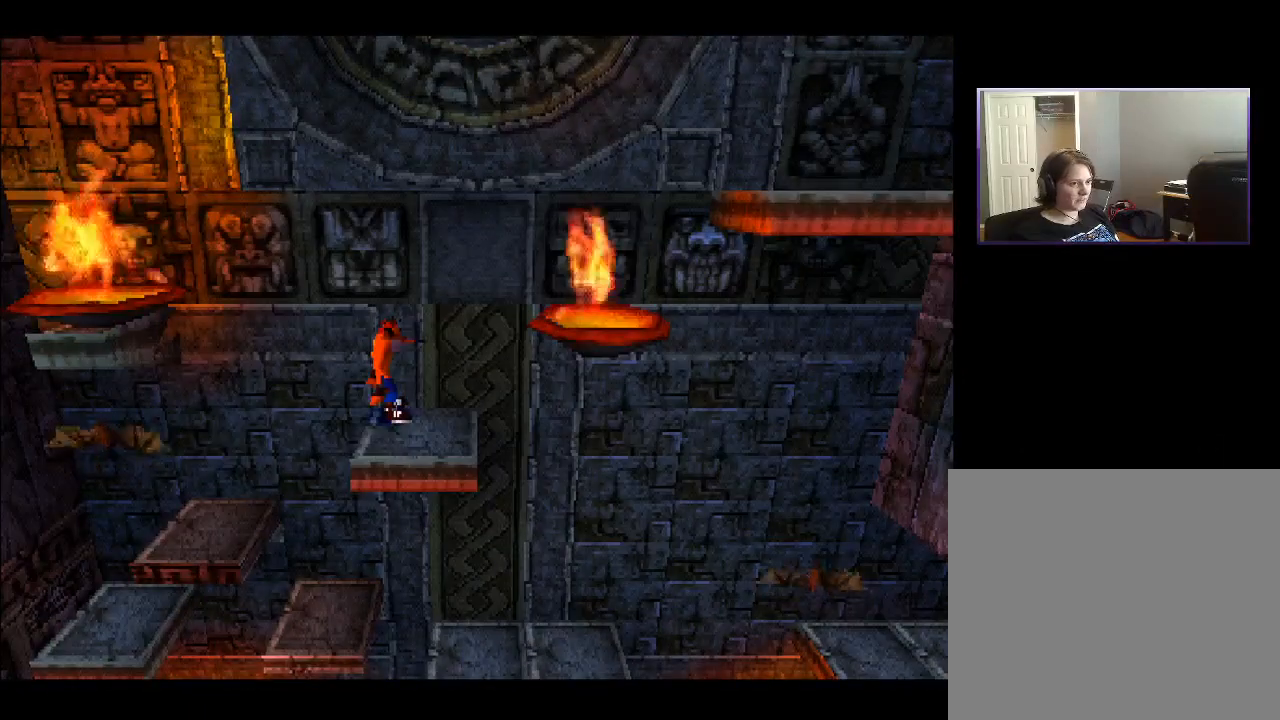
{"buttons": ["DPAD_RIGHT"], "right_stick": "center", "events": [[133, "DPAD_UP", "up"], [483, "DPAD_RIGHT", "down"]]}
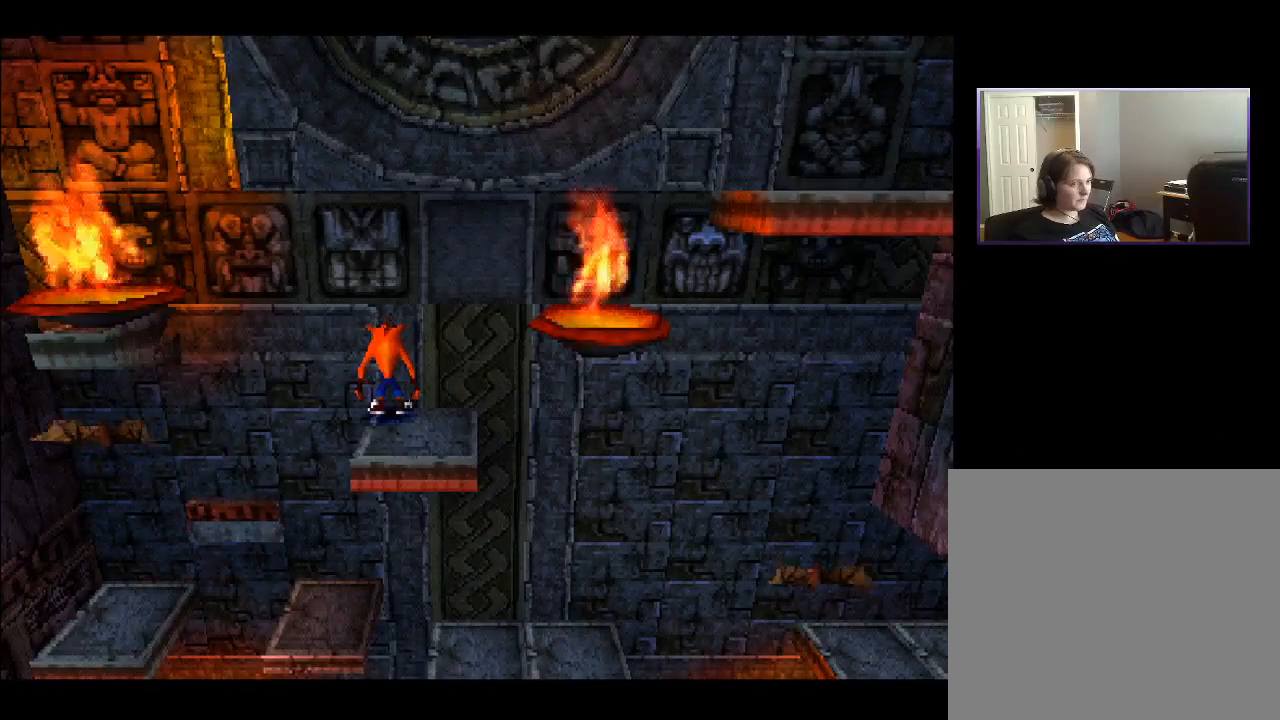
{"buttons": [], "right_stick": "center", "events": [[33, "DPAD_RIGHT", "up"]]}
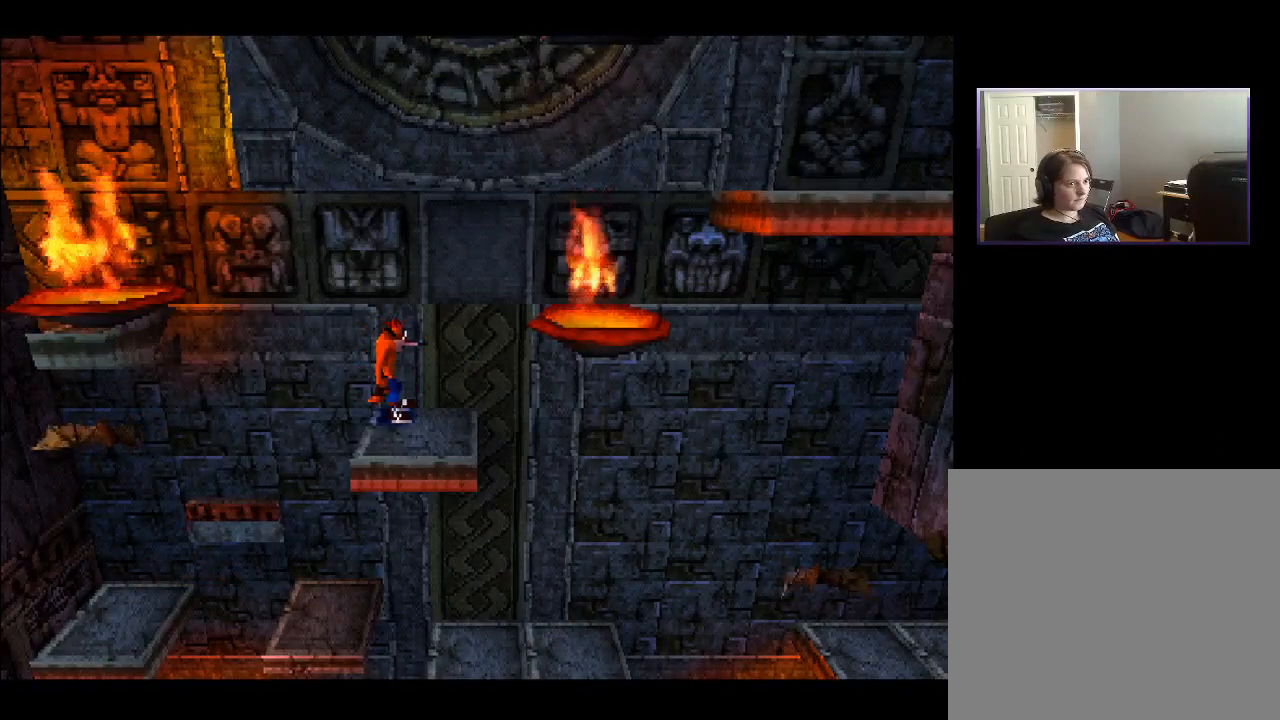
{"buttons": [], "right_stick": "center", "events": []}
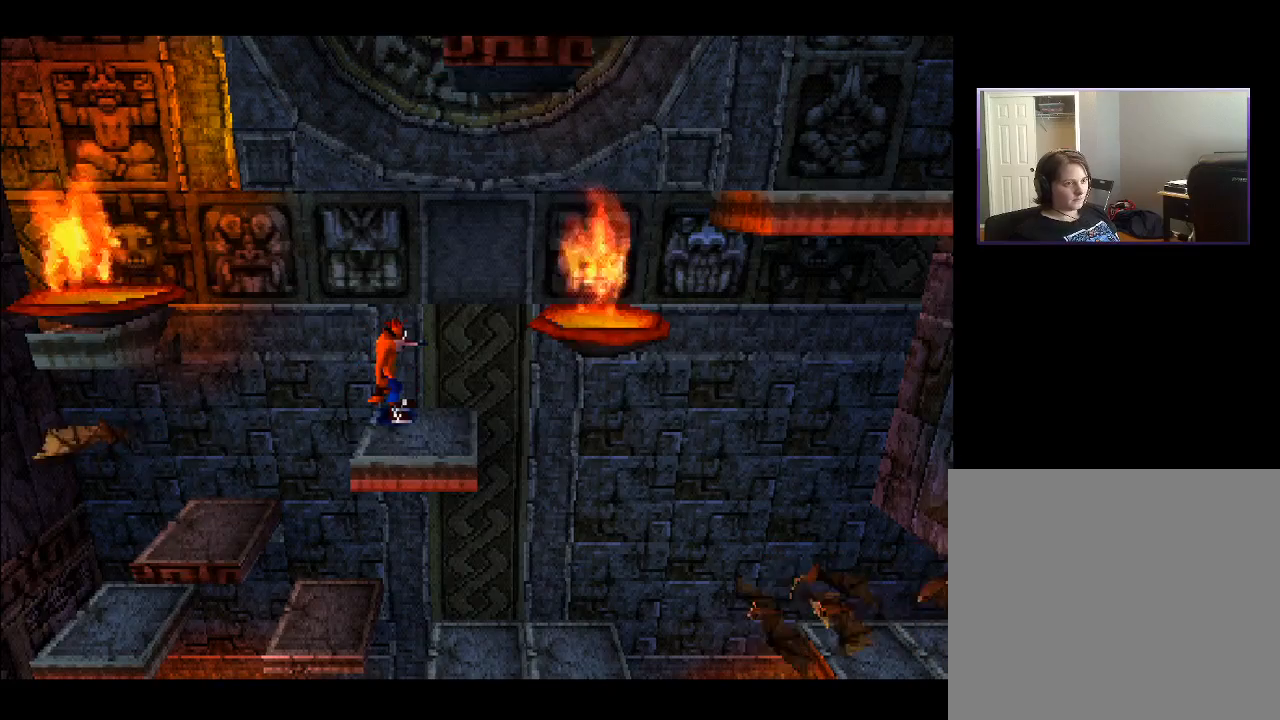
{"buttons": [], "right_stick": "center", "events": []}
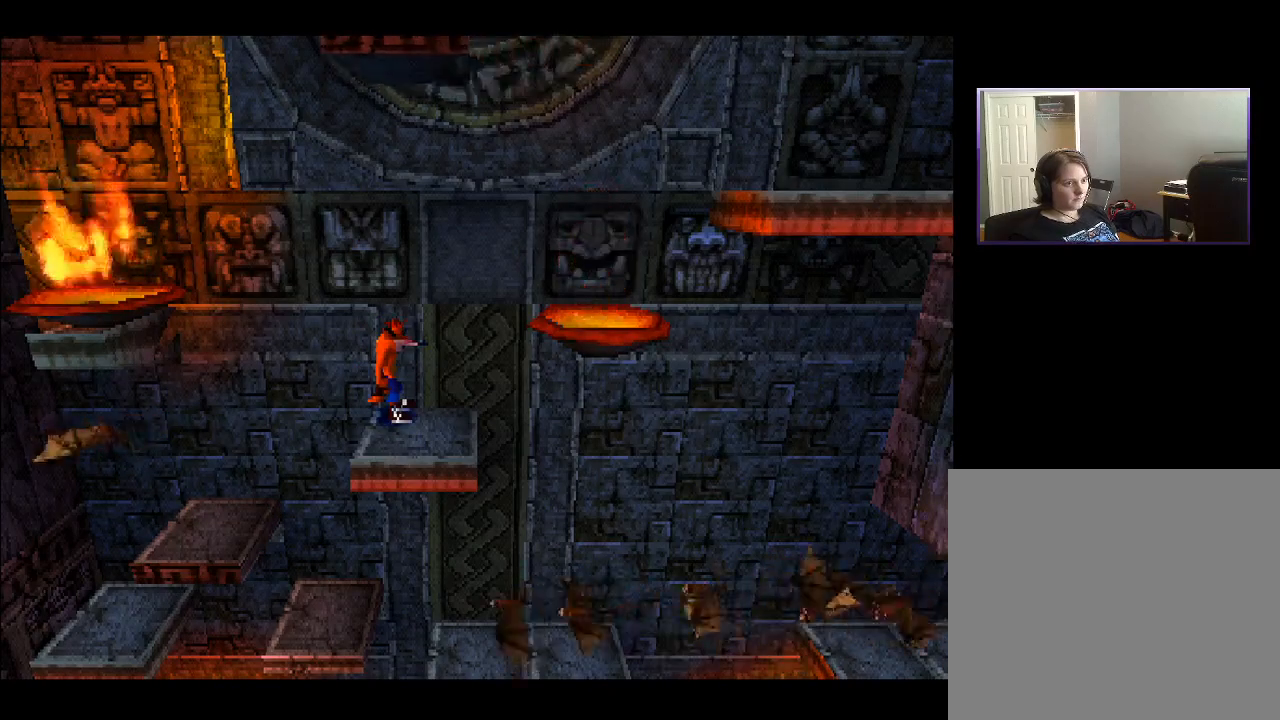
{"buttons": ["CROSS", "DPAD_RIGHT"], "right_stick": "center", "events": [[67, "DPAD_RIGHT", "down"], [300, "CROSS", "down"]]}
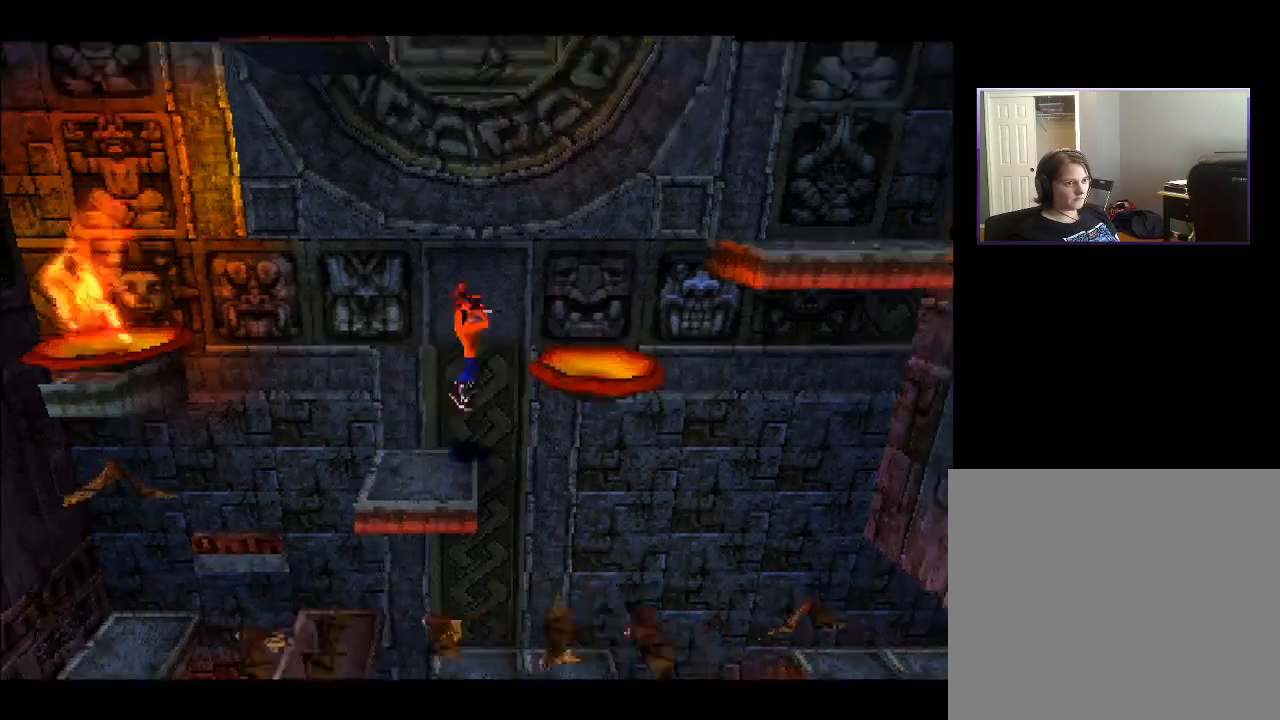
{"buttons": ["CROSS", "DPAD_RIGHT"], "right_stick": "center", "events": [[100, "CROSS", "up"], [417, "CROSS", "down"]]}
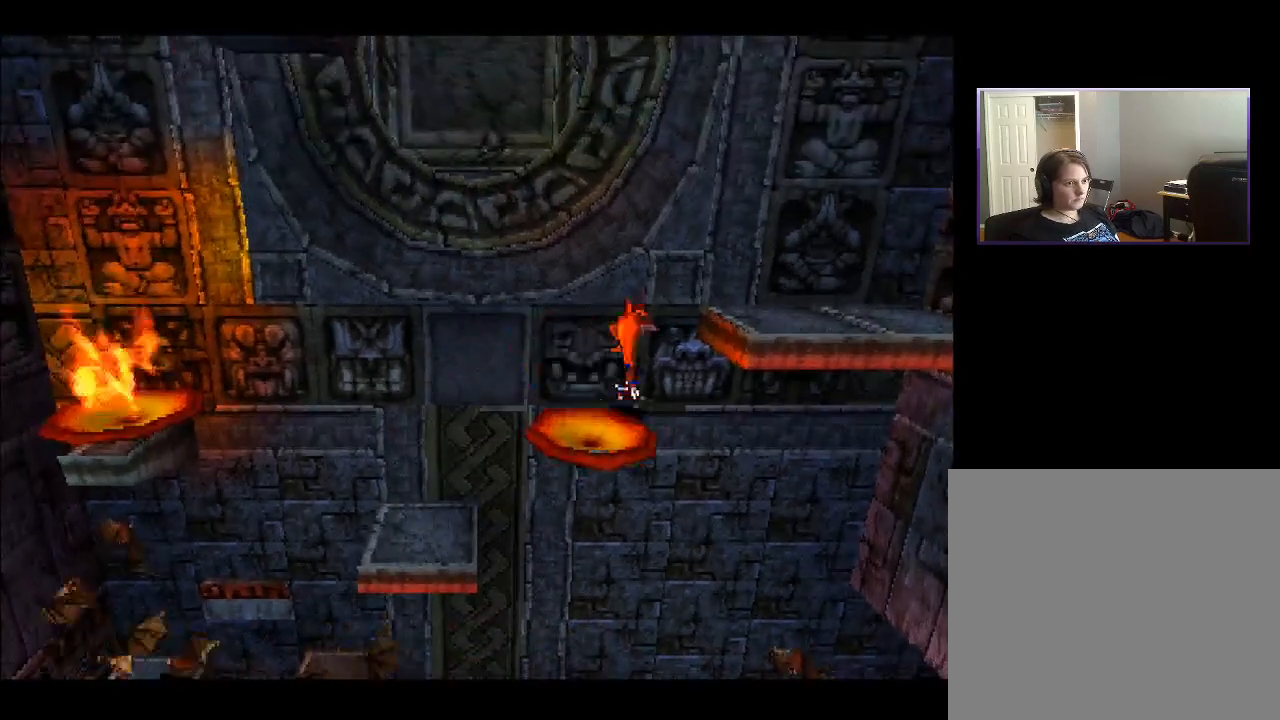
{"buttons": ["DPAD_RIGHT"], "right_stick": "center", "events": [[150, "CROSS", "up"]]}
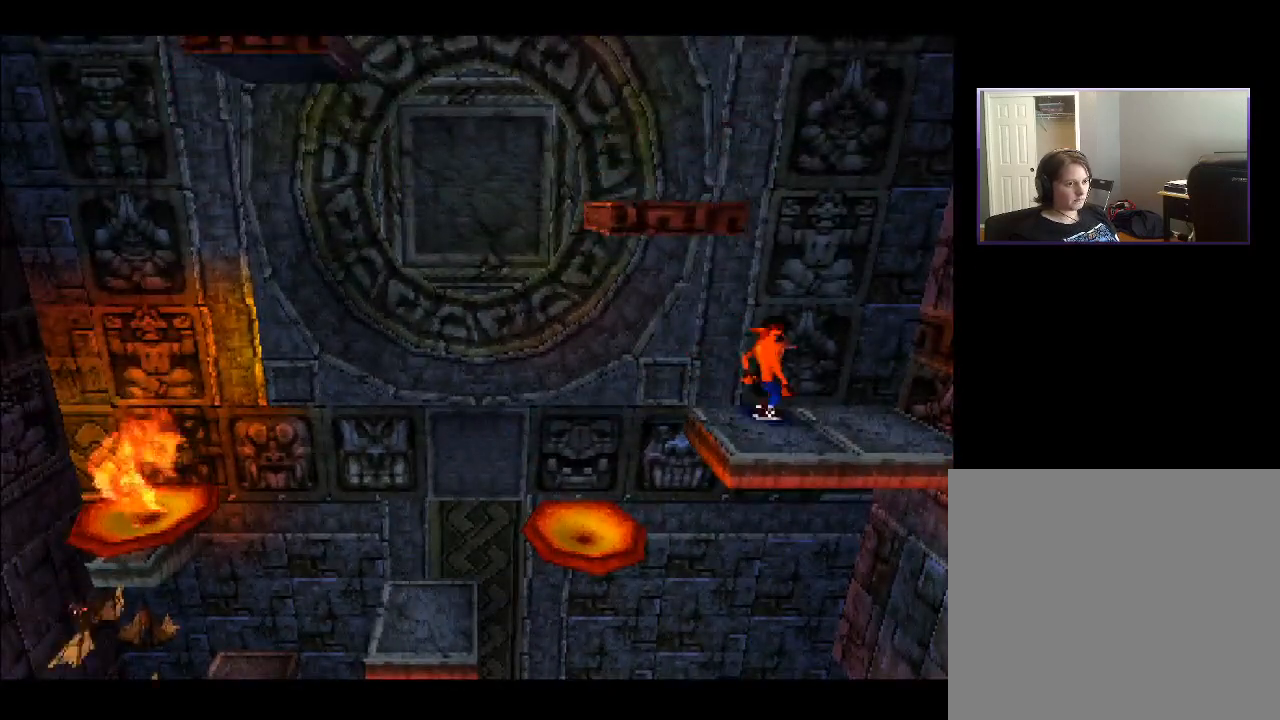
{"buttons": [], "right_stick": "center", "events": [[300, "DPAD_RIGHT", "up"]]}
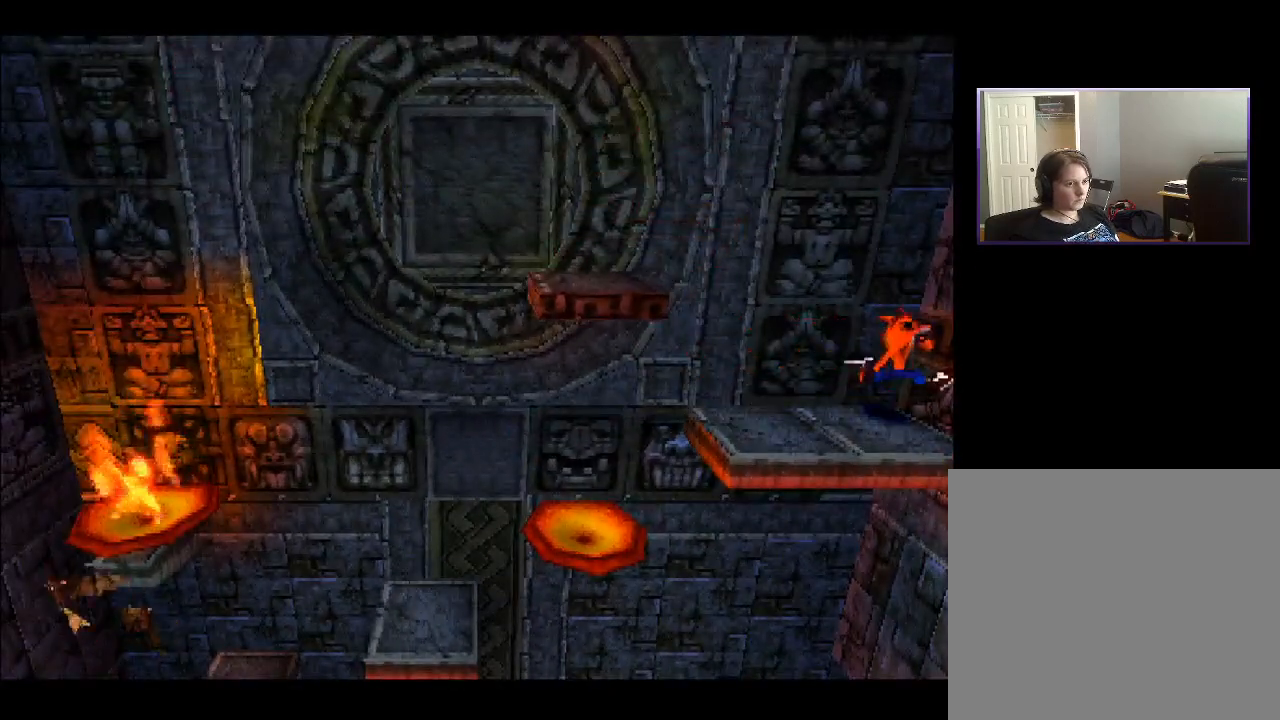
{"buttons": [], "right_stick": "center", "events": [[283, "DPAD_LEFT", "down"], [350, "DPAD_LEFT", "up"]]}
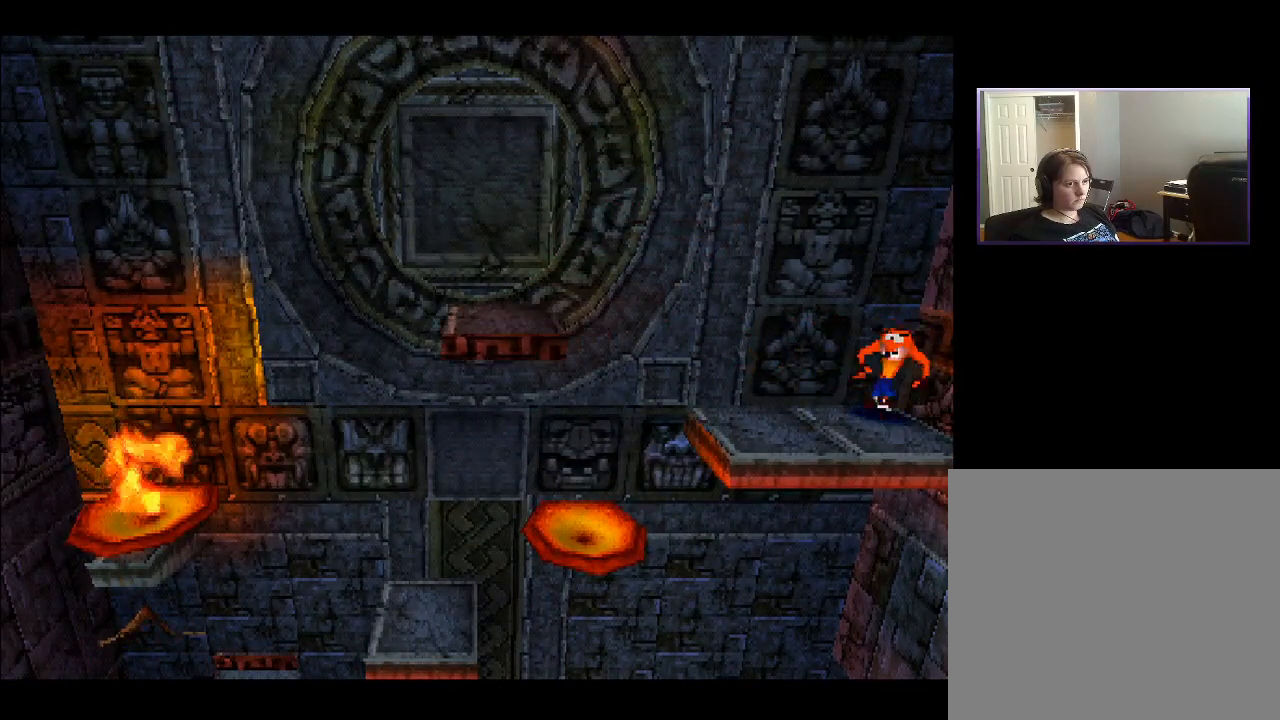
{"buttons": [], "right_stick": "center", "events": []}
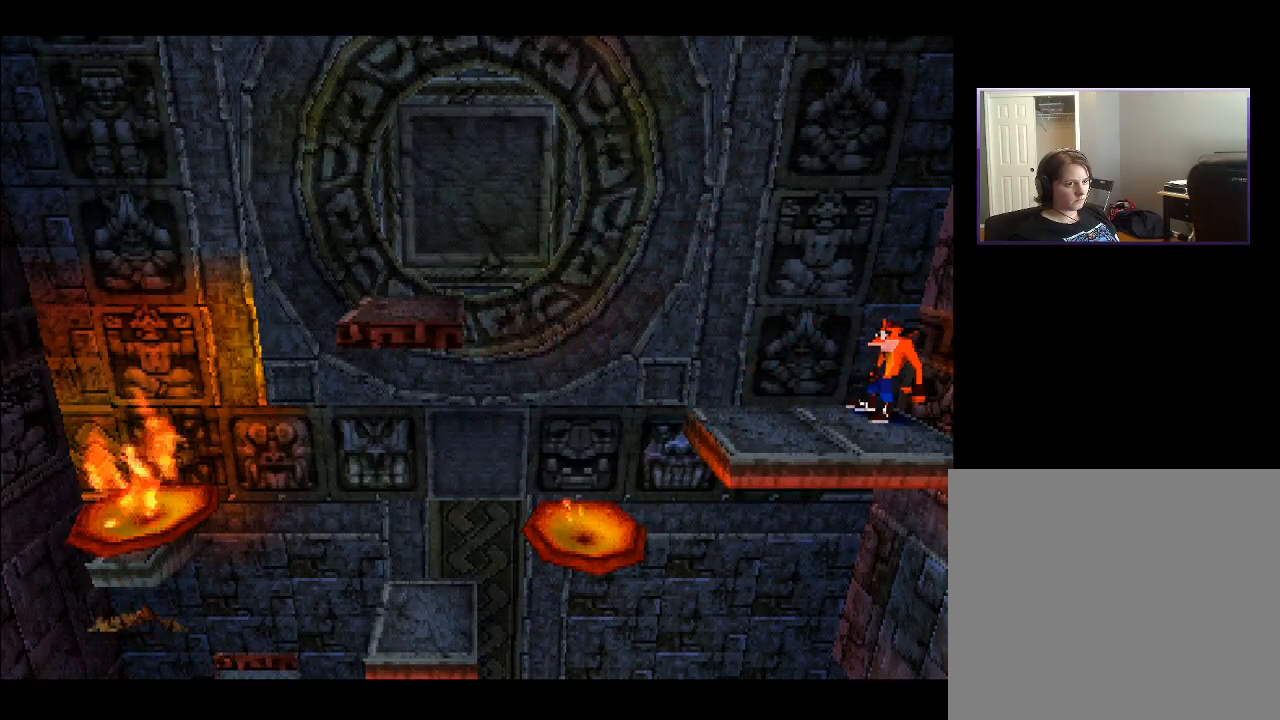
{"buttons": [], "right_stick": "center", "events": []}
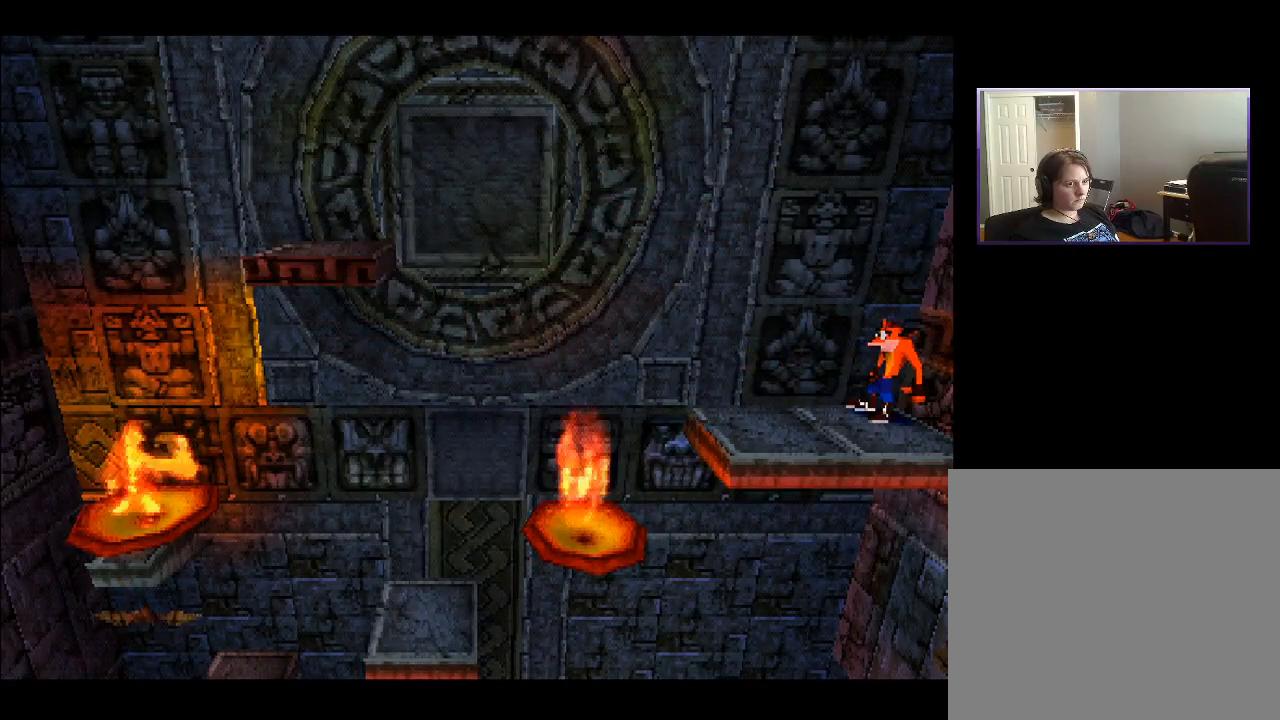
{"buttons": [], "right_stick": "center", "events": [[350, "DPAD_LEFT", "down"], [500, "DPAD_LEFT", "up"]]}
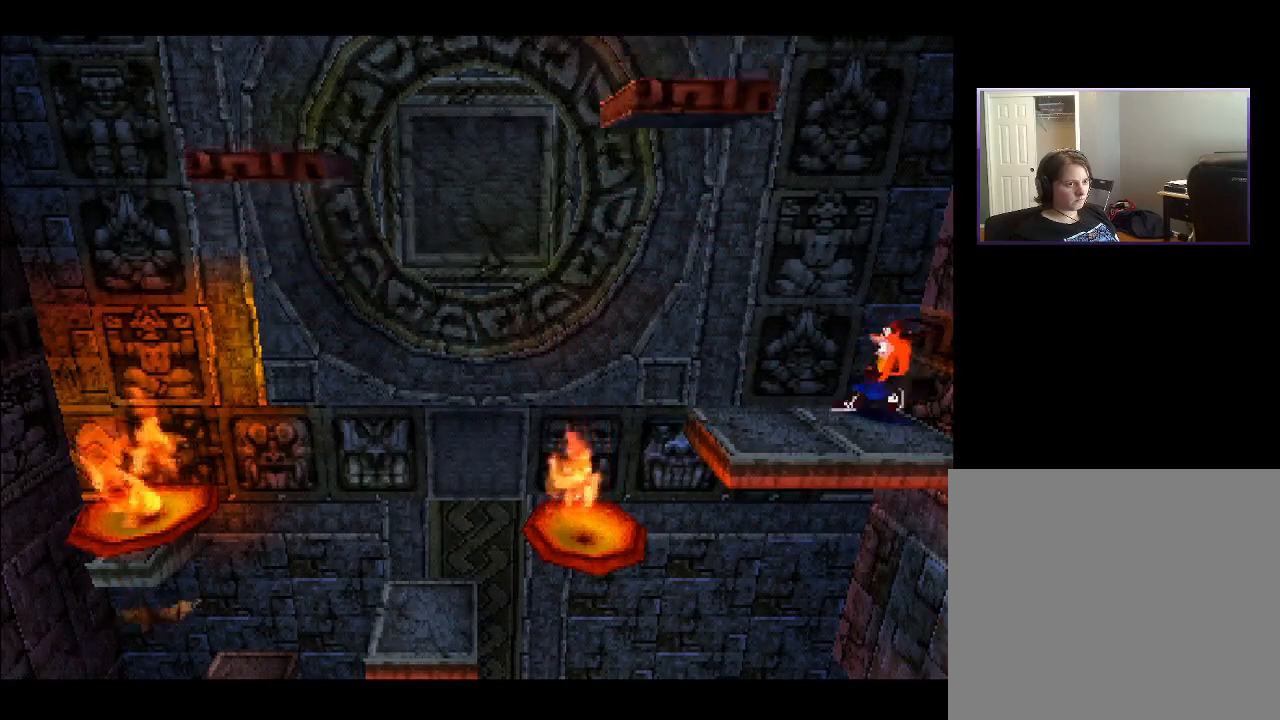
{"buttons": ["DPAD_LEFT"], "right_stick": "center", "events": [[367, "DPAD_LEFT", "down"]]}
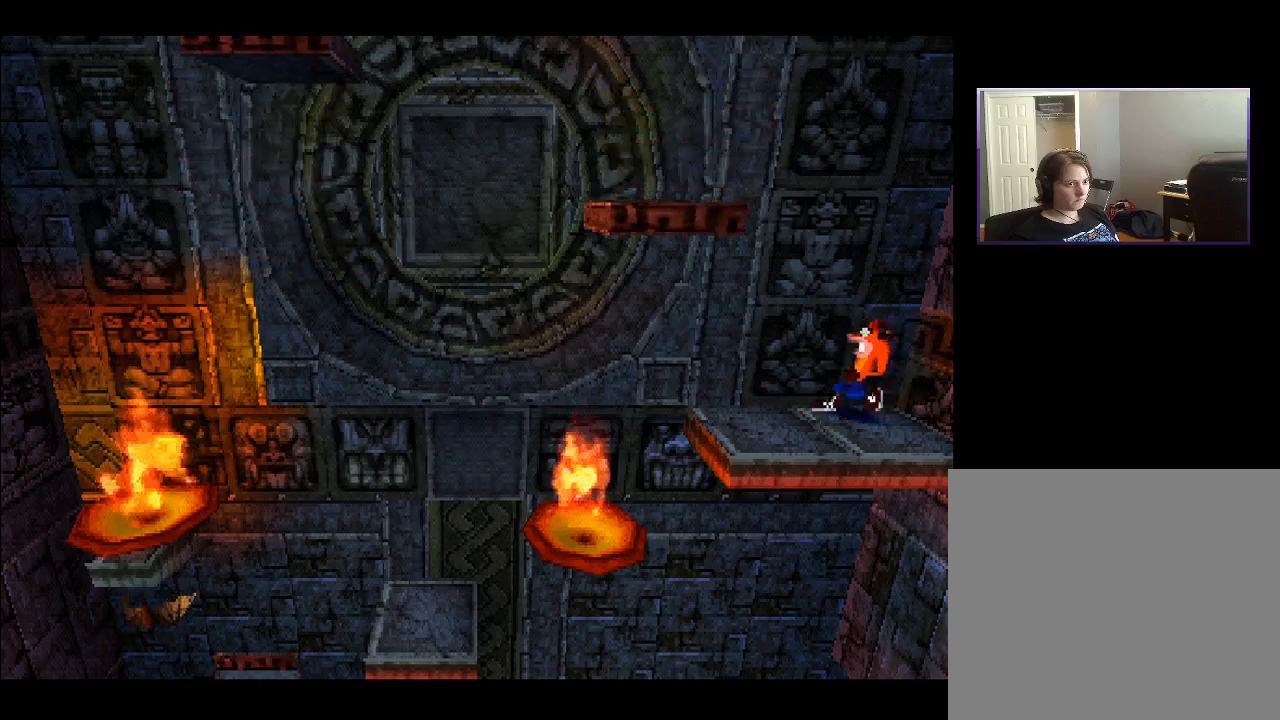
{"buttons": ["CROSS", "DPAD_LEFT"], "right_stick": "center", "events": [[300, "CROSS", "down"]]}
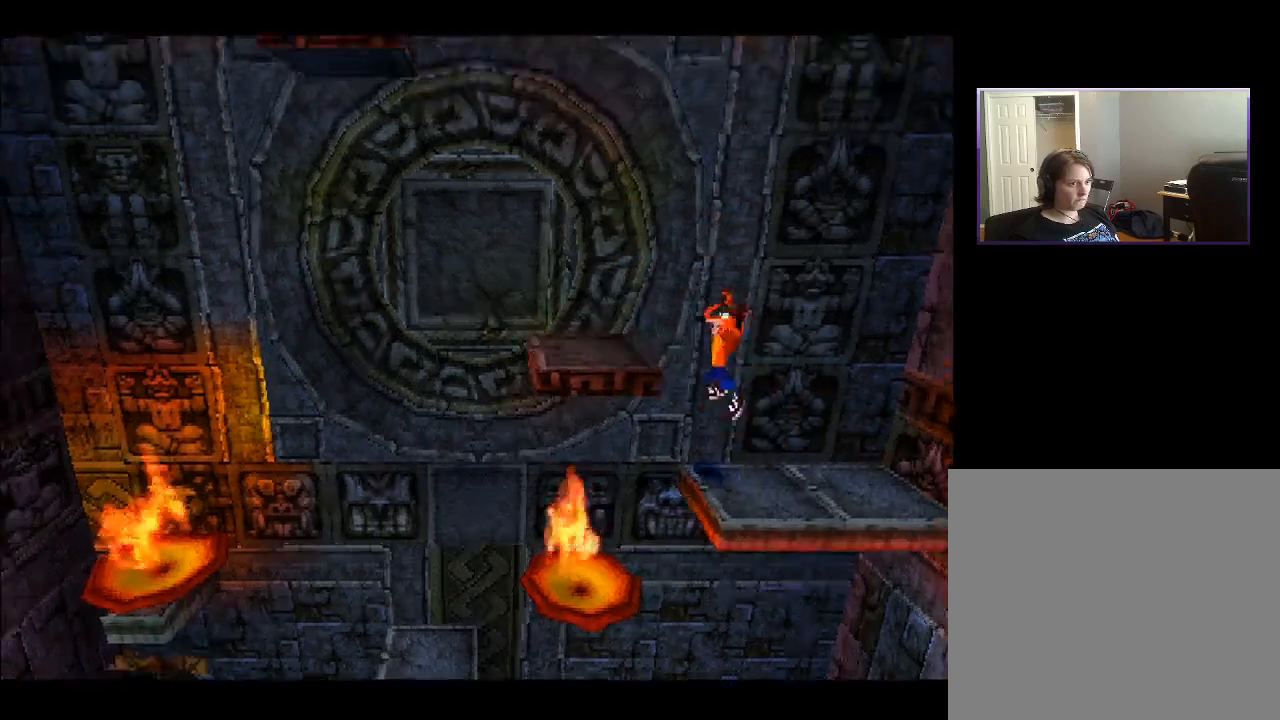
{"buttons": ["CROSS", "DPAD_LEFT"], "right_stick": "center", "events": []}
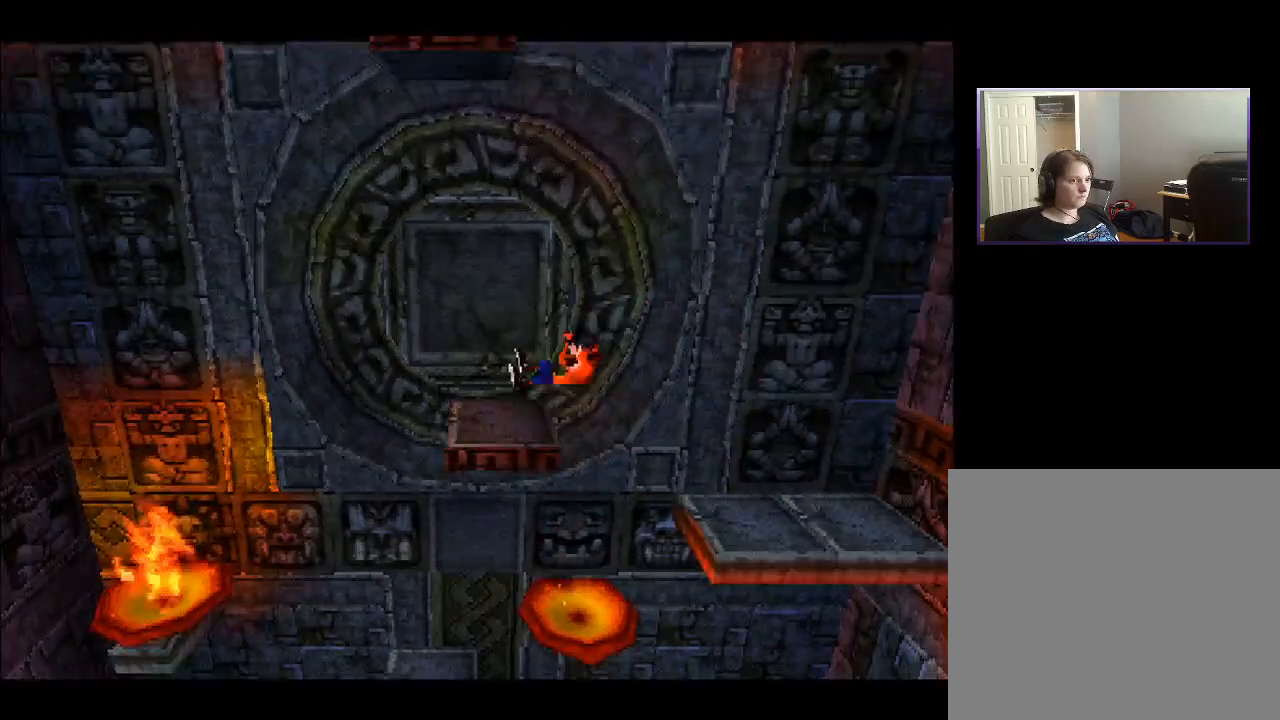
{"buttons": ["DPAD_LEFT"], "right_stick": "center", "events": [[117, "CROSS", "up"], [133, "DPAD_LEFT", "up"], [483, "DPAD_LEFT", "down"]]}
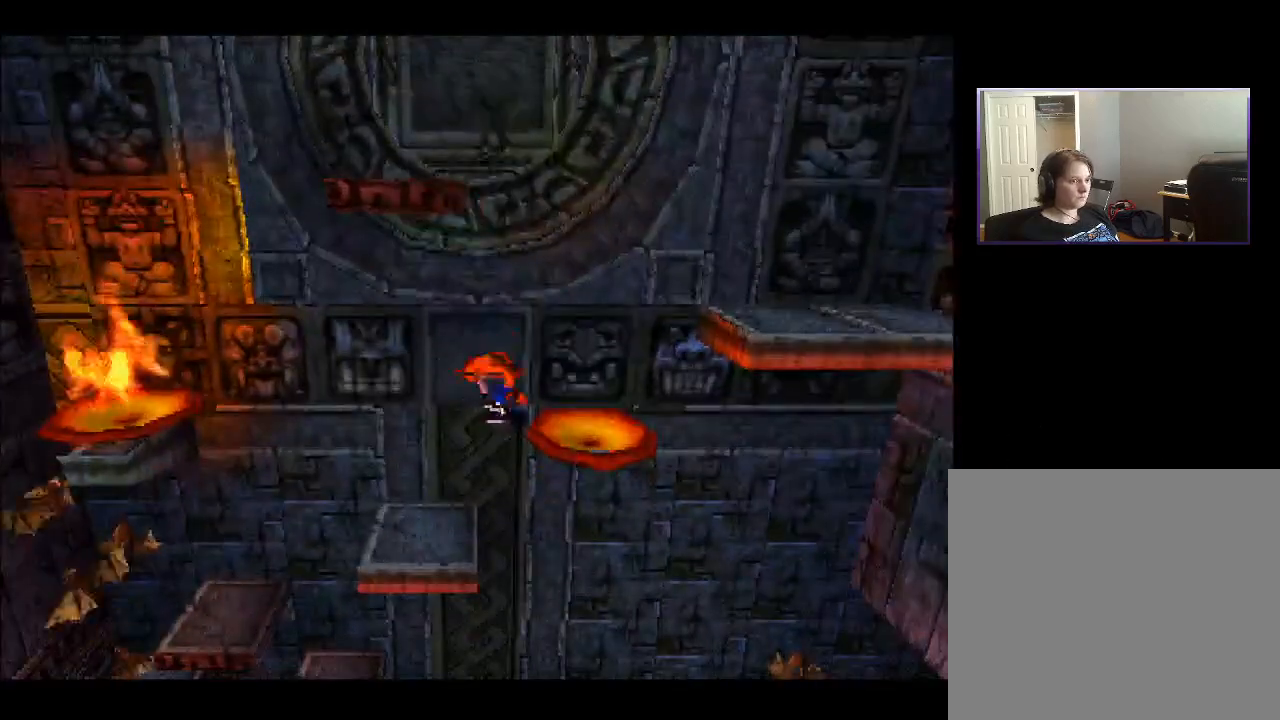
{"buttons": [], "right_stick": "center", "events": [[217, "DPAD_LEFT", "up"]]}
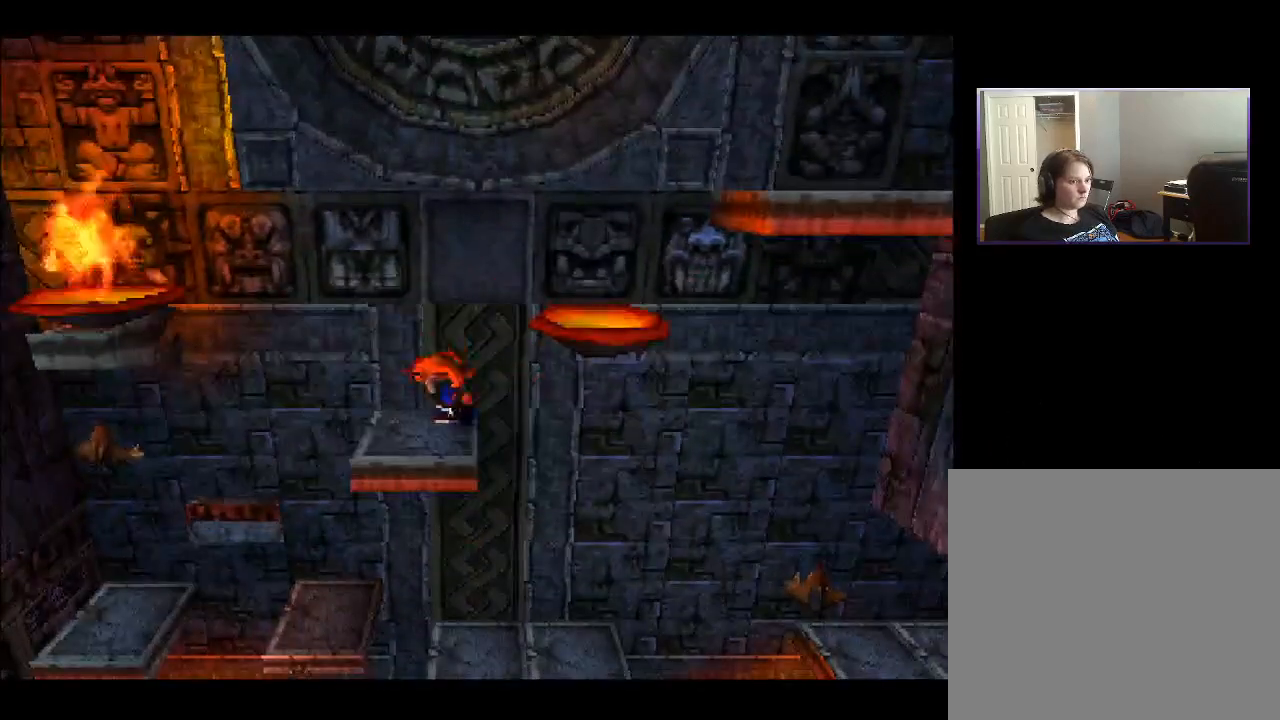
{"buttons": [], "right_stick": "center", "events": [[133, "DPAD_LEFT", "down"], [267, "DPAD_LEFT", "up"]]}